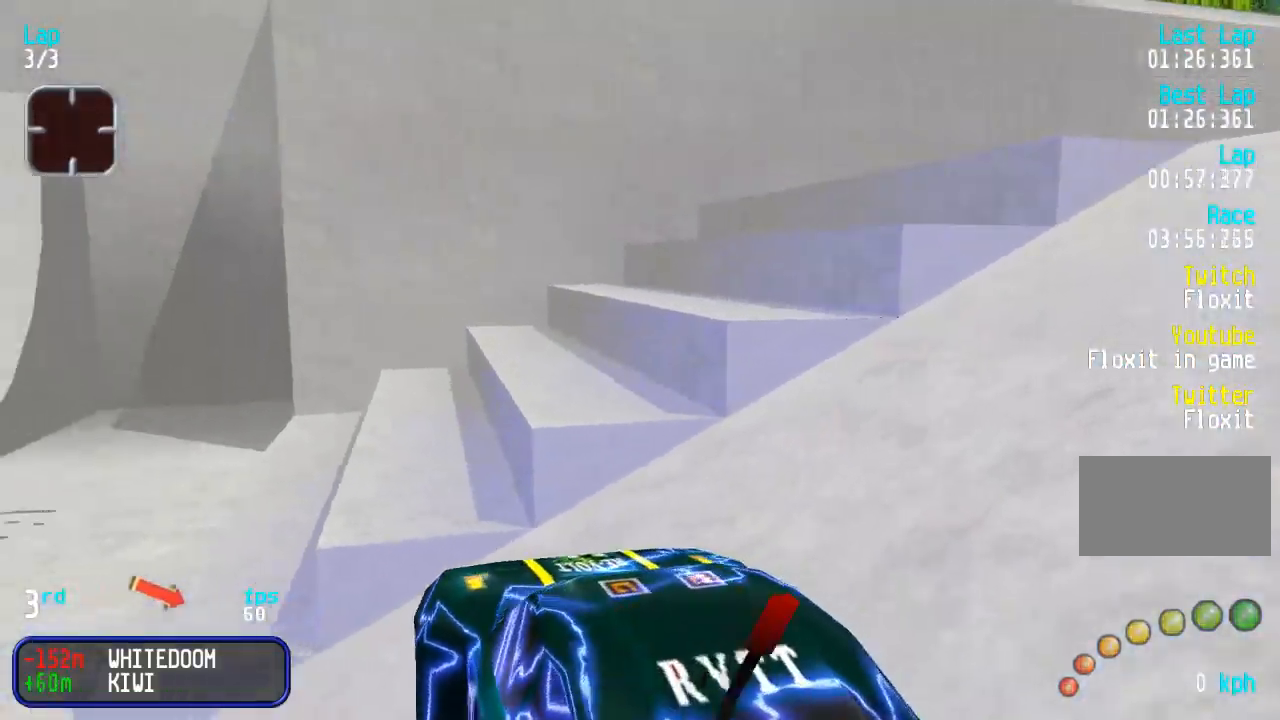
Gameplay with a controller (arcade stick); each line is a JSON object with the inputs held at the frame after it. "events" lists button and stick changes between this image and that frame as [ms after this image, input, new state], when the widget could be followed in between. Not read: L3 R3.
{"buttons": ["DPAD_DOWN", "DPAD_LEFT"], "events": [[33, "DPAD_DOWN", "down"], [33, "DPAD_RIGHT", "up"], [50, "DPAD_LEFT", "down"]]}
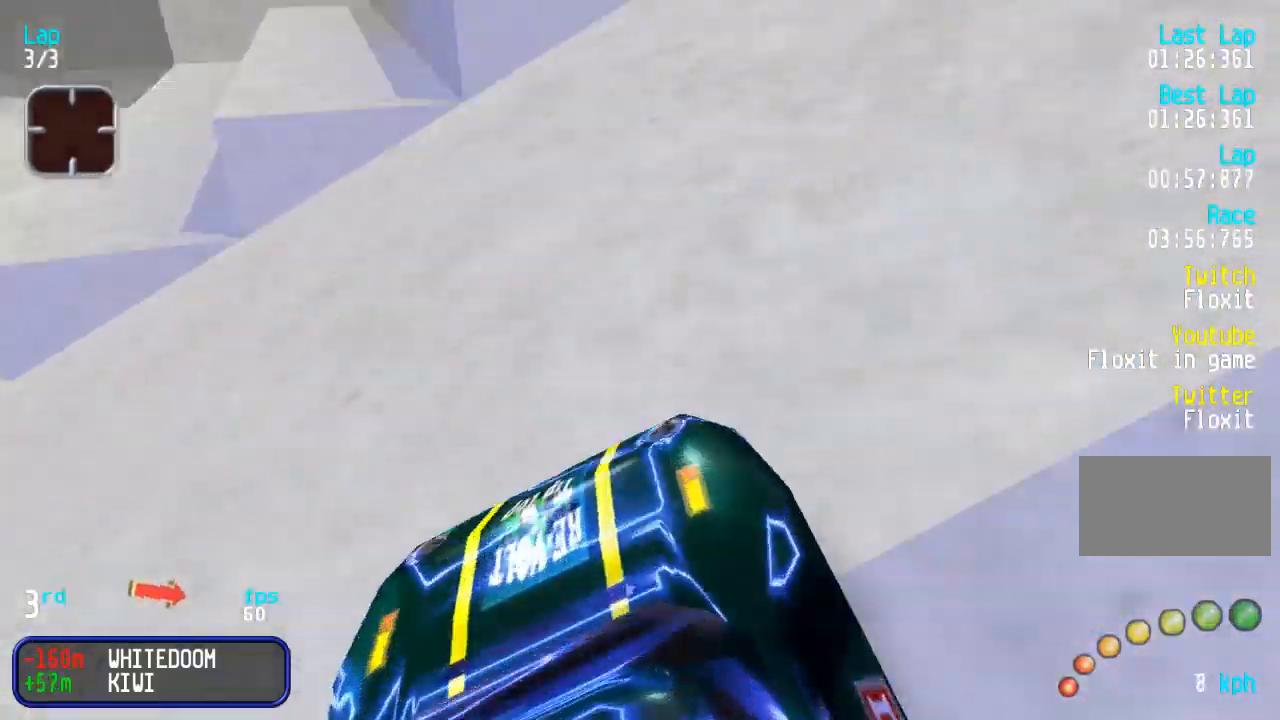
{"buttons": ["DPAD_UP", "DPAD_RIGHT"], "events": [[17, "DPAD_DOWN", "up"], [17, "DPAD_LEFT", "up"], [17, "DPAD_UP", "down"], [33, "DPAD_RIGHT", "down"]]}
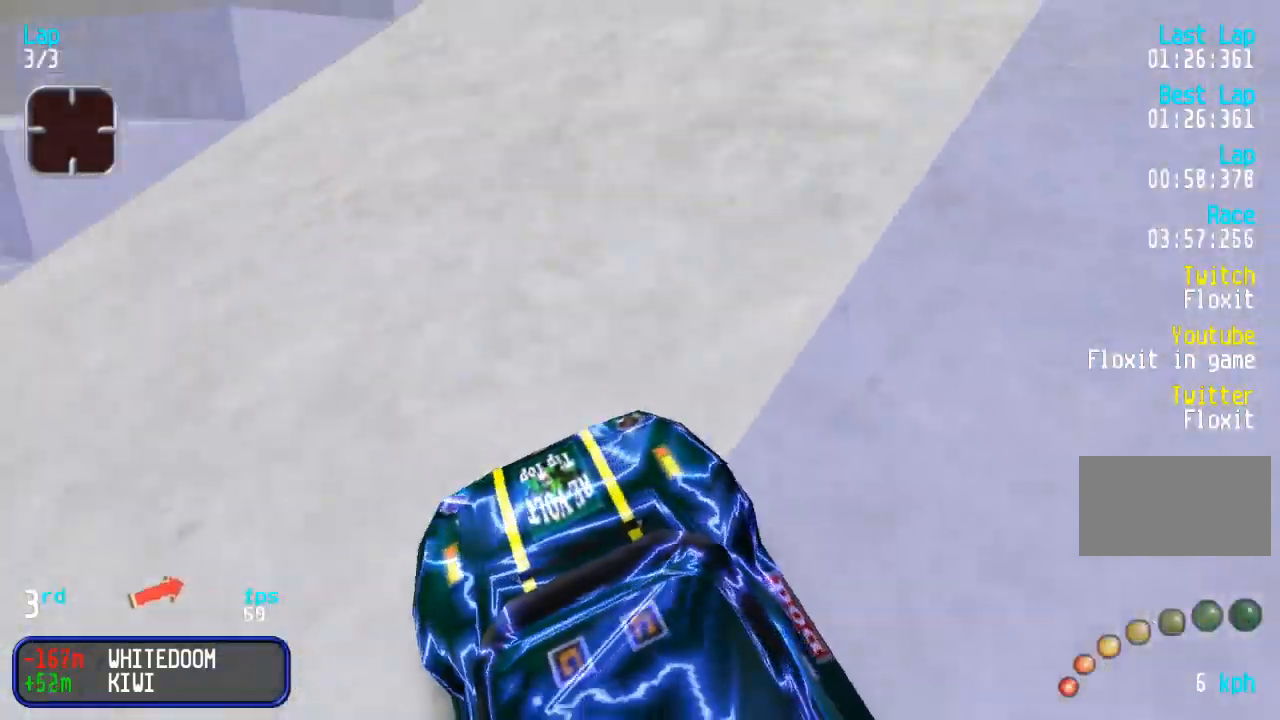
{"buttons": ["DPAD_UP"], "events": [[433, "DPAD_RIGHT", "up"]]}
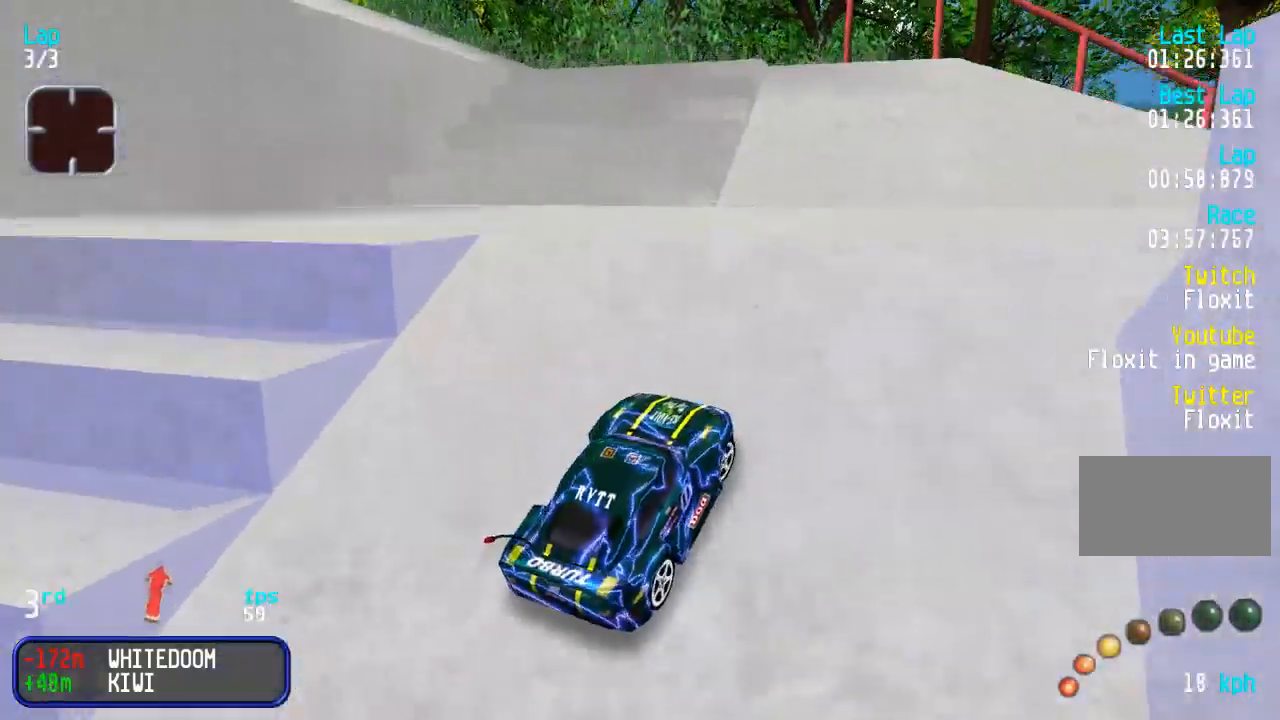
{"buttons": ["DPAD_UP", "DPAD_RIGHT"], "events": [[183, "DPAD_LEFT", "down"], [333, "DPAD_LEFT", "up"], [467, "DPAD_RIGHT", "down"]]}
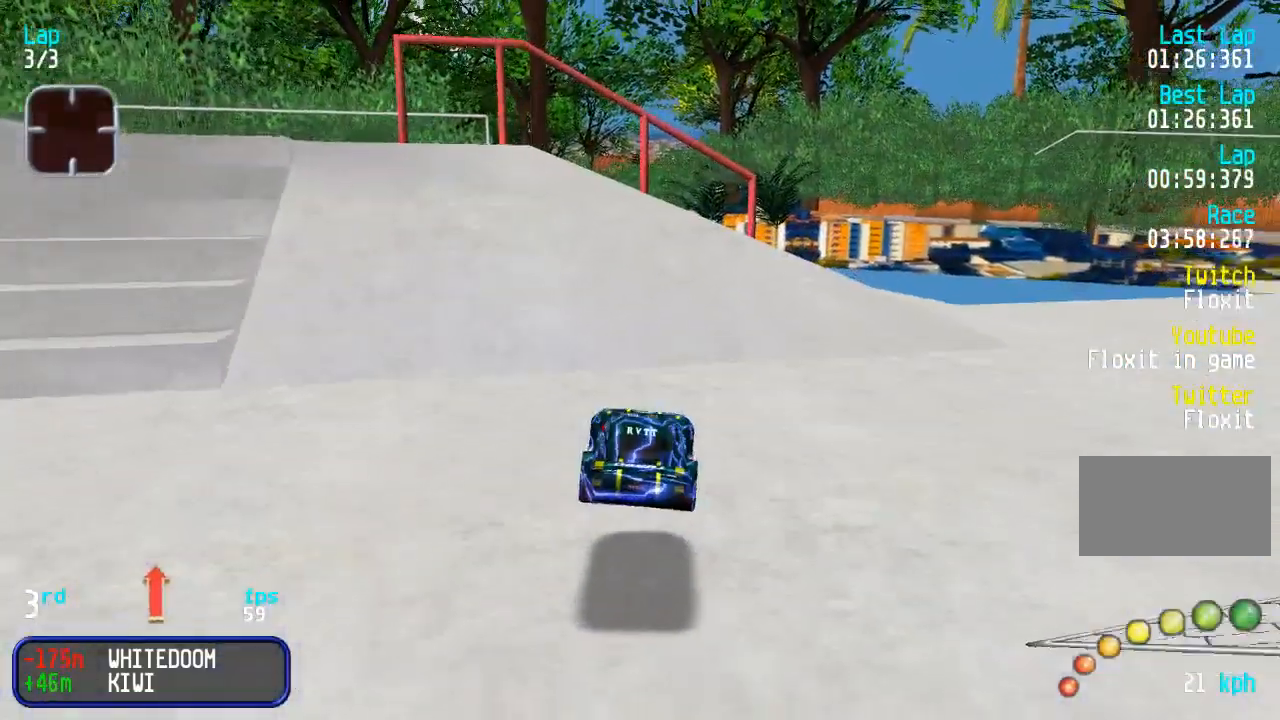
{"buttons": ["DPAD_UP", "DPAD_RIGHT"], "events": [[400, "DPAD_RIGHT", "up"], [450, "DPAD_RIGHT", "down"]]}
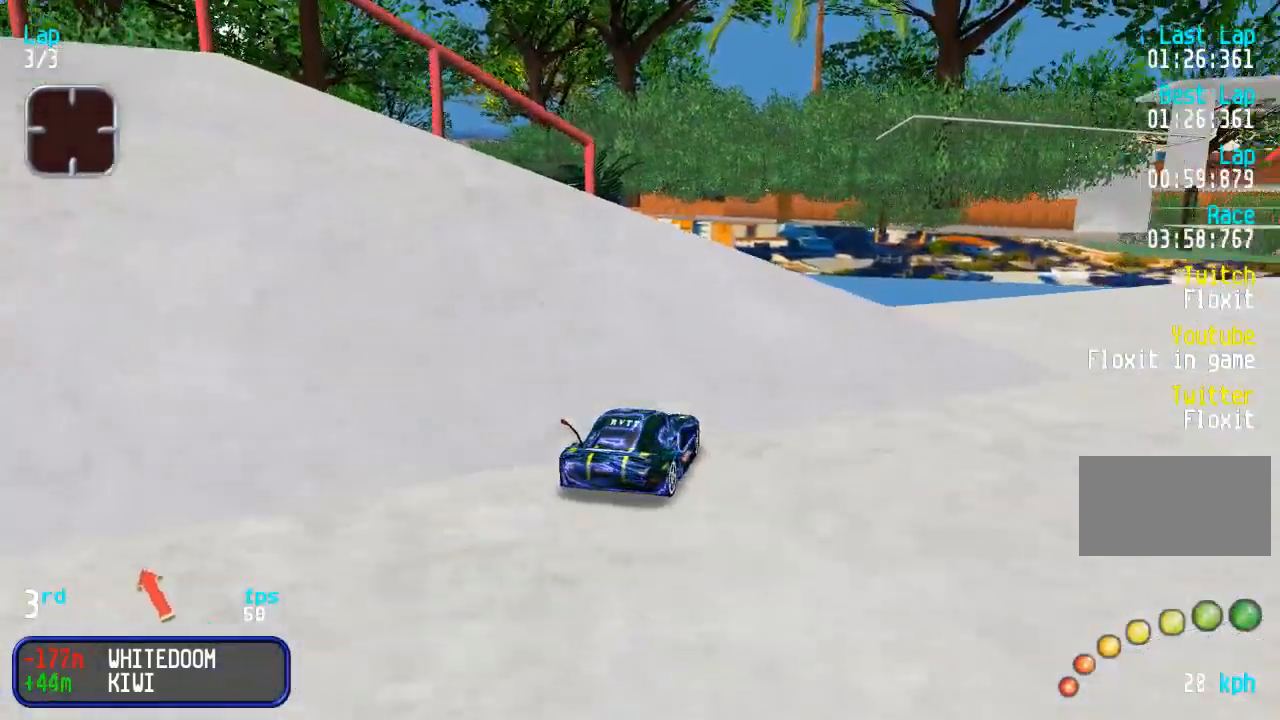
{"buttons": ["DPAD_UP"], "events": [[33, "DPAD_RIGHT", "up"]]}
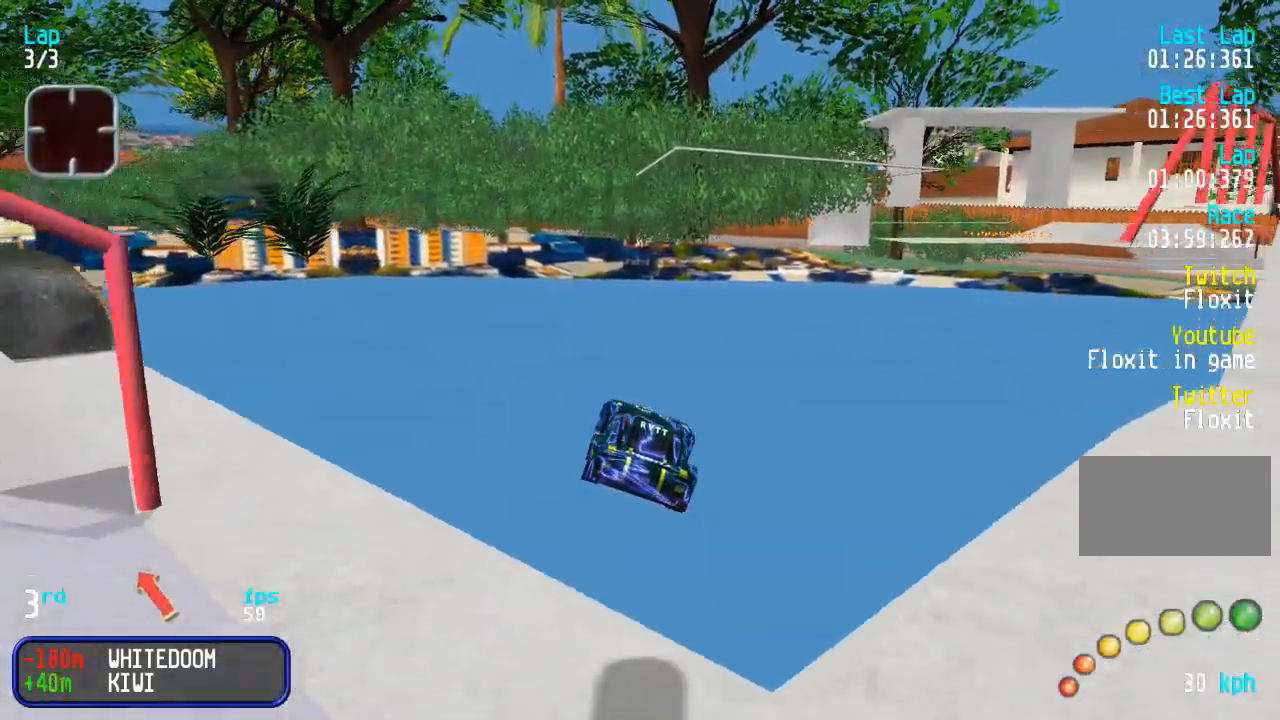
{"buttons": ["DPAD_UP", "DPAD_LEFT"], "events": [[83, "DPAD_LEFT", "down"], [200, "DPAD_LEFT", "up"], [250, "DPAD_LEFT", "down"]]}
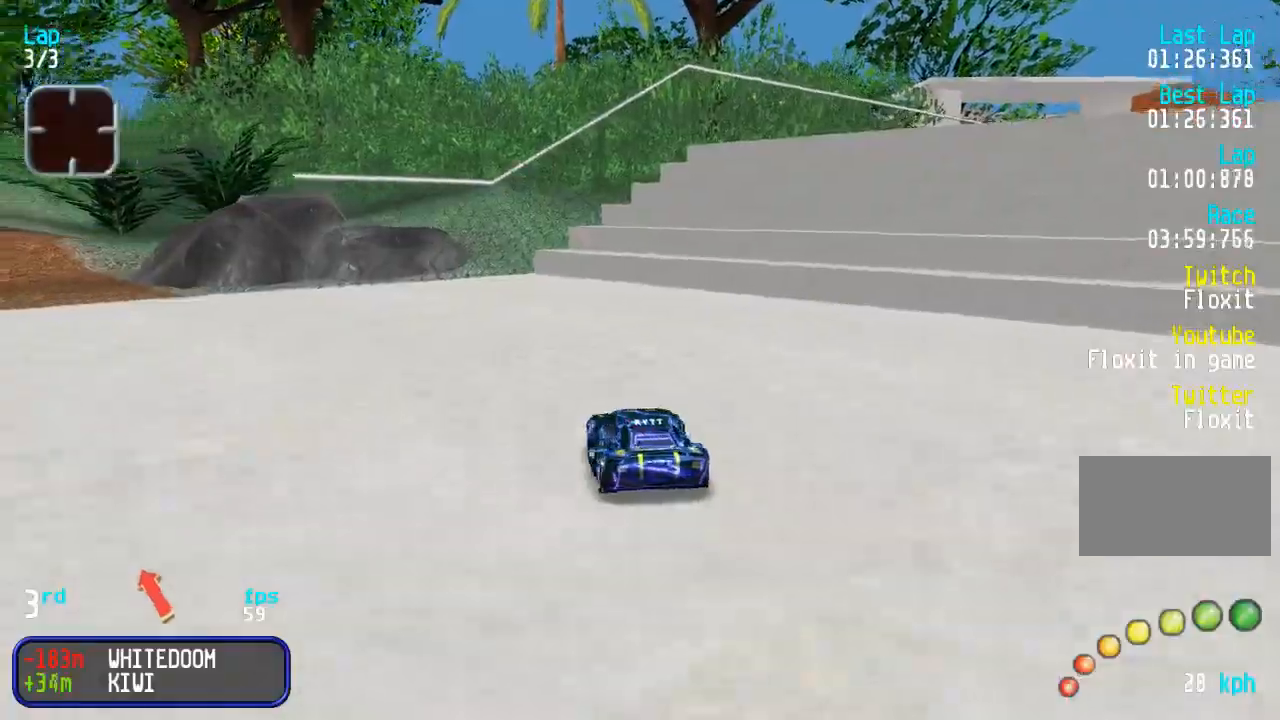
{"buttons": ["DPAD_UP", "DPAD_LEFT"], "events": []}
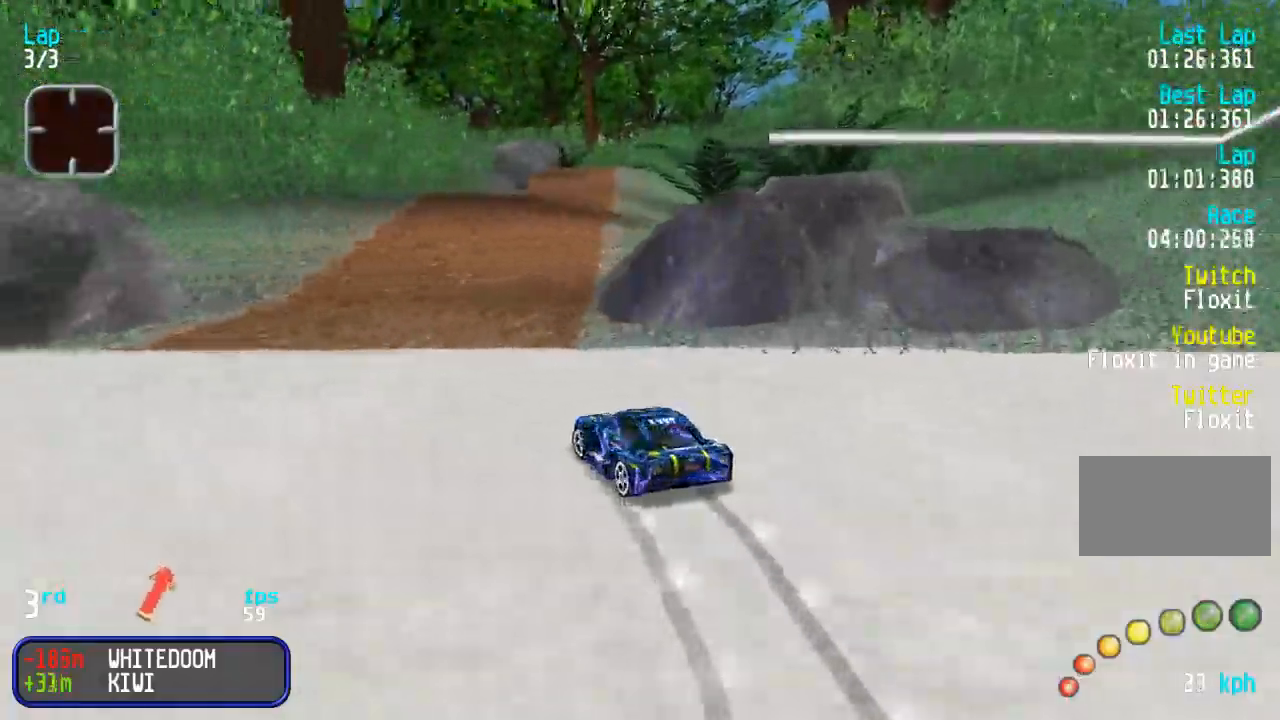
{"buttons": ["DPAD_UP", "DPAD_RIGHT"], "events": [[17, "DPAD_LEFT", "up"], [33, "DPAD_RIGHT", "down"], [417, "DPAD_RIGHT", "up"], [483, "DPAD_RIGHT", "down"]]}
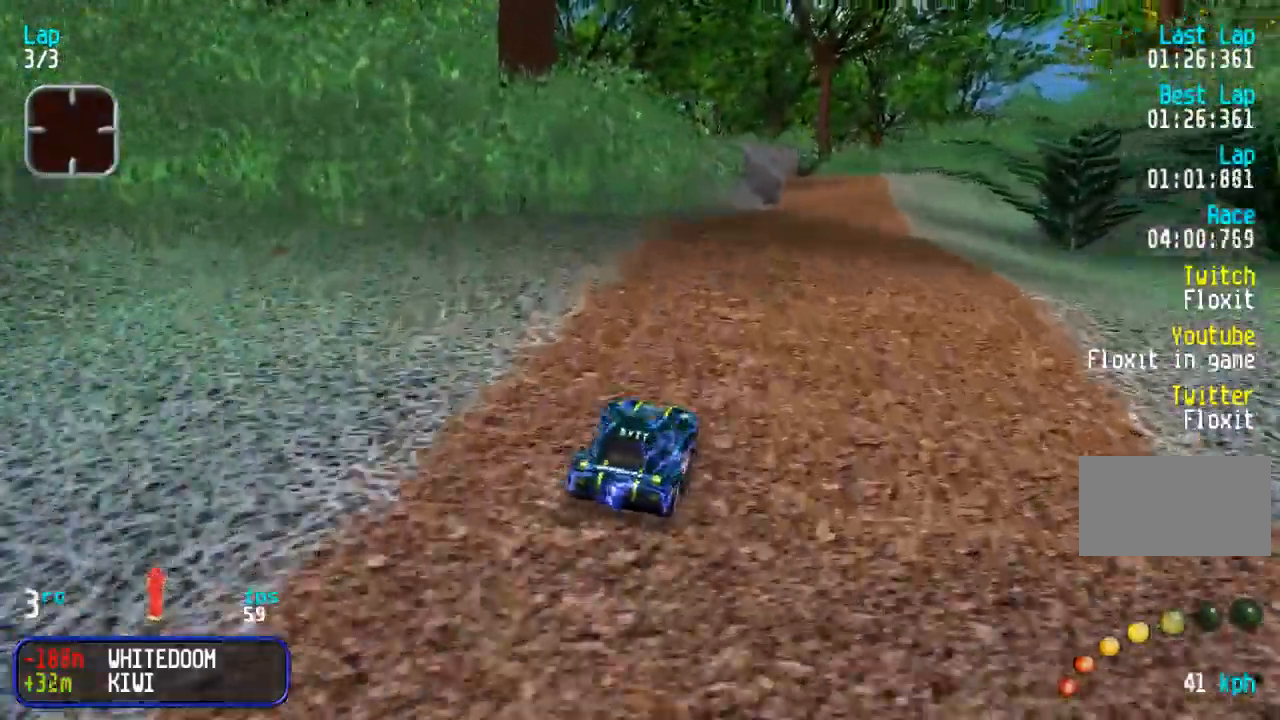
{"buttons": ["DPAD_UP", "DPAD_LEFT"], "events": [[100, "DPAD_RIGHT", "up"], [183, "DPAD_RIGHT", "down"], [233, "DPAD_RIGHT", "up"], [450, "DPAD_LEFT", "down"]]}
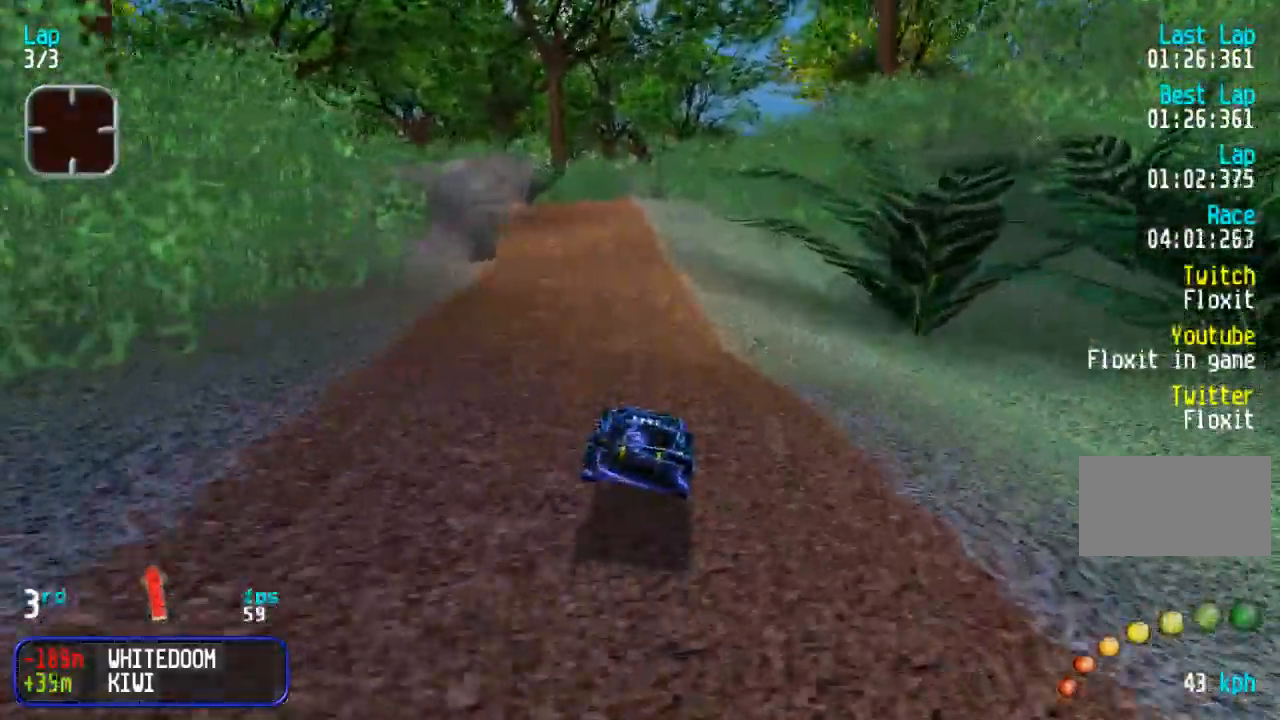
{"buttons": ["DPAD_UP"], "events": [[83, "DPAD_LEFT", "up"], [150, "DPAD_LEFT", "down"], [200, "DPAD_LEFT", "up"], [400, "DPAD_LEFT", "down"], [467, "DPAD_LEFT", "up"]]}
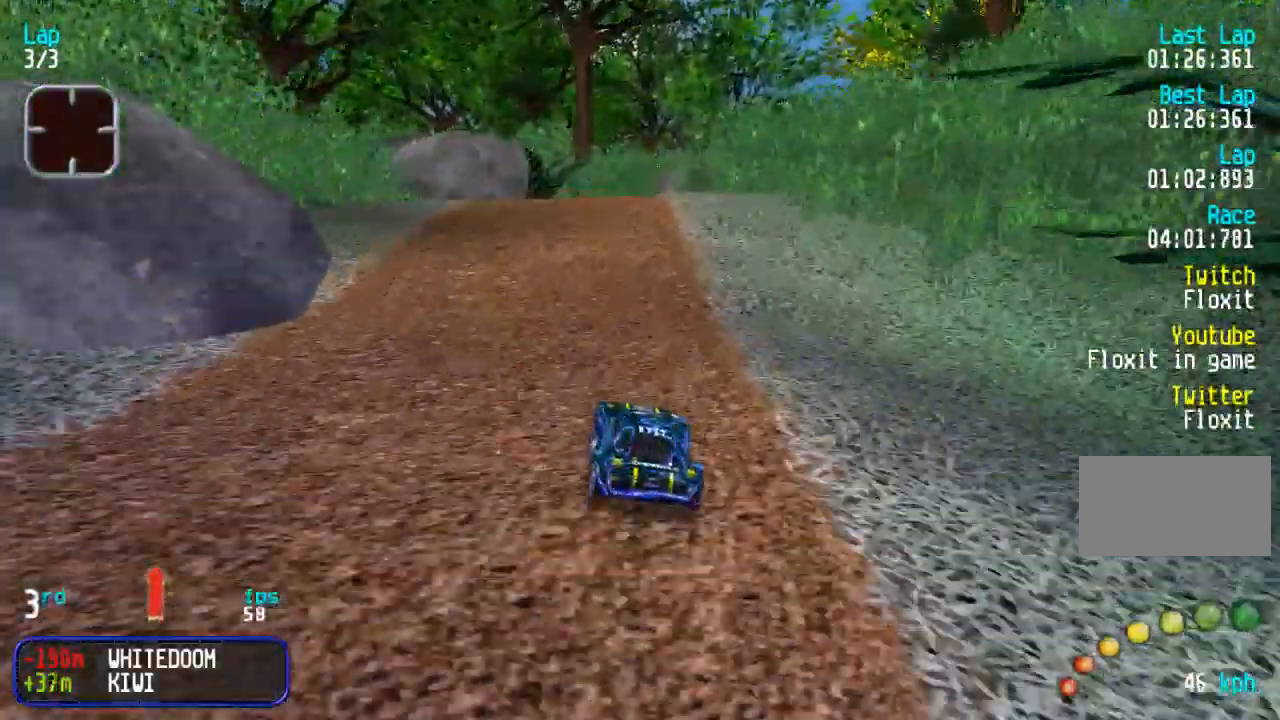
{"buttons": ["DPAD_UP"], "events": []}
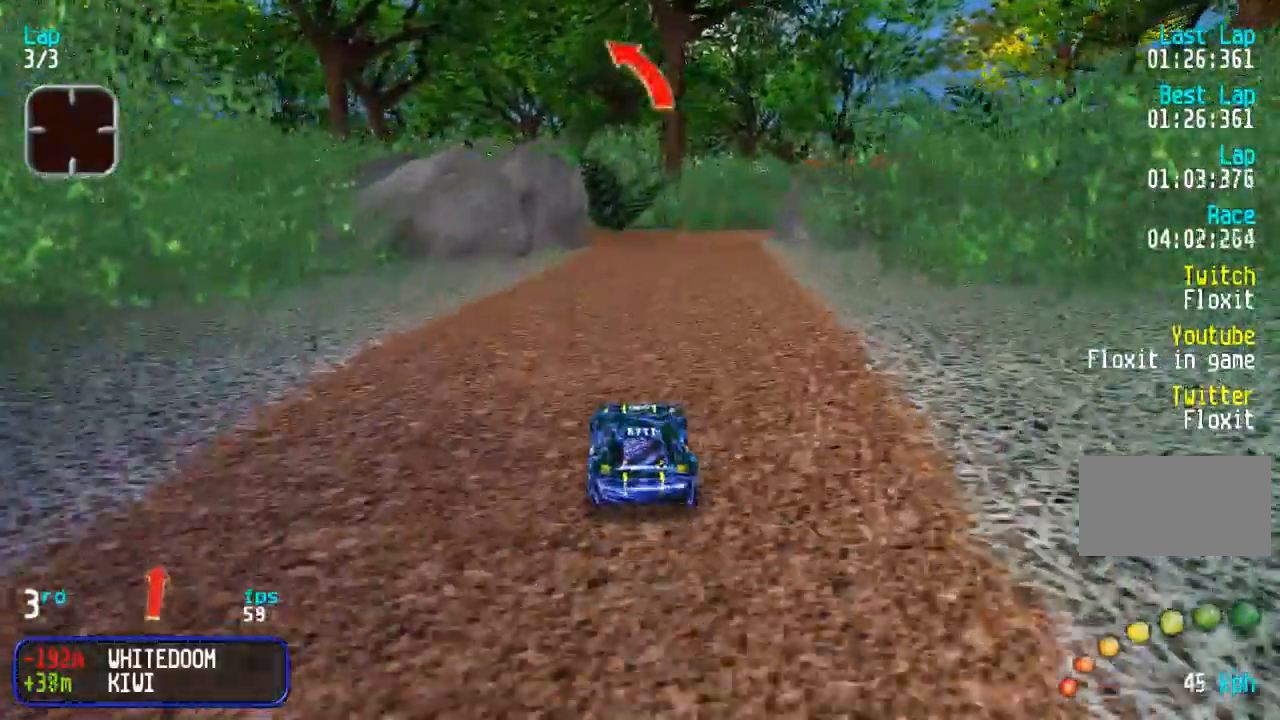
{"buttons": ["DPAD_UP"], "events": []}
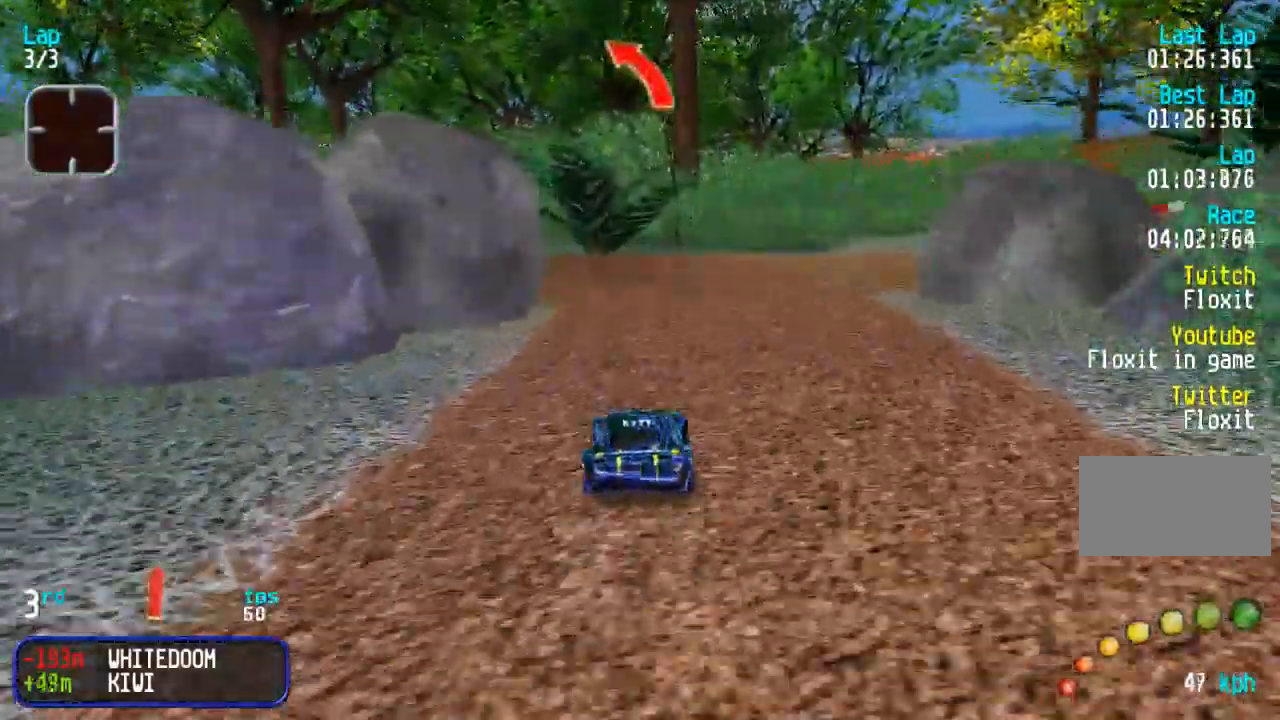
{"buttons": ["DPAD_UP", "DPAD_LEFT"], "events": [[67, "DPAD_DOWN", "down"], [67, "DPAD_LEFT", "down"], [67, "DPAD_UP", "up"], [133, "DPAD_DOWN", "up"], [133, "DPAD_UP", "down"], [333, "DPAD_LEFT", "up"], [400, "DPAD_LEFT", "down"]]}
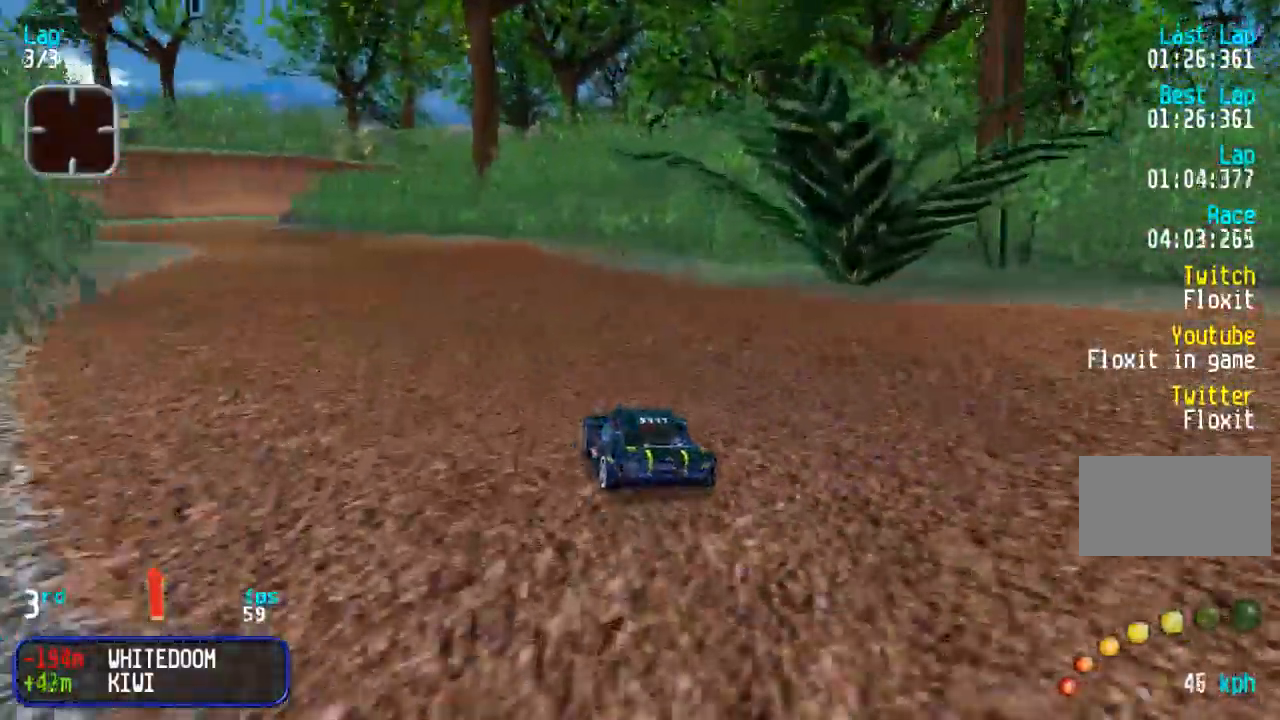
{"buttons": ["DPAD_UP", "DPAD_LEFT"], "events": [[17, "DPAD_LEFT", "up"], [100, "DPAD_LEFT", "down"], [183, "DPAD_LEFT", "up"], [283, "DPAD_LEFT", "down"], [400, "DPAD_LEFT", "up"], [450, "DPAD_LEFT", "down"]]}
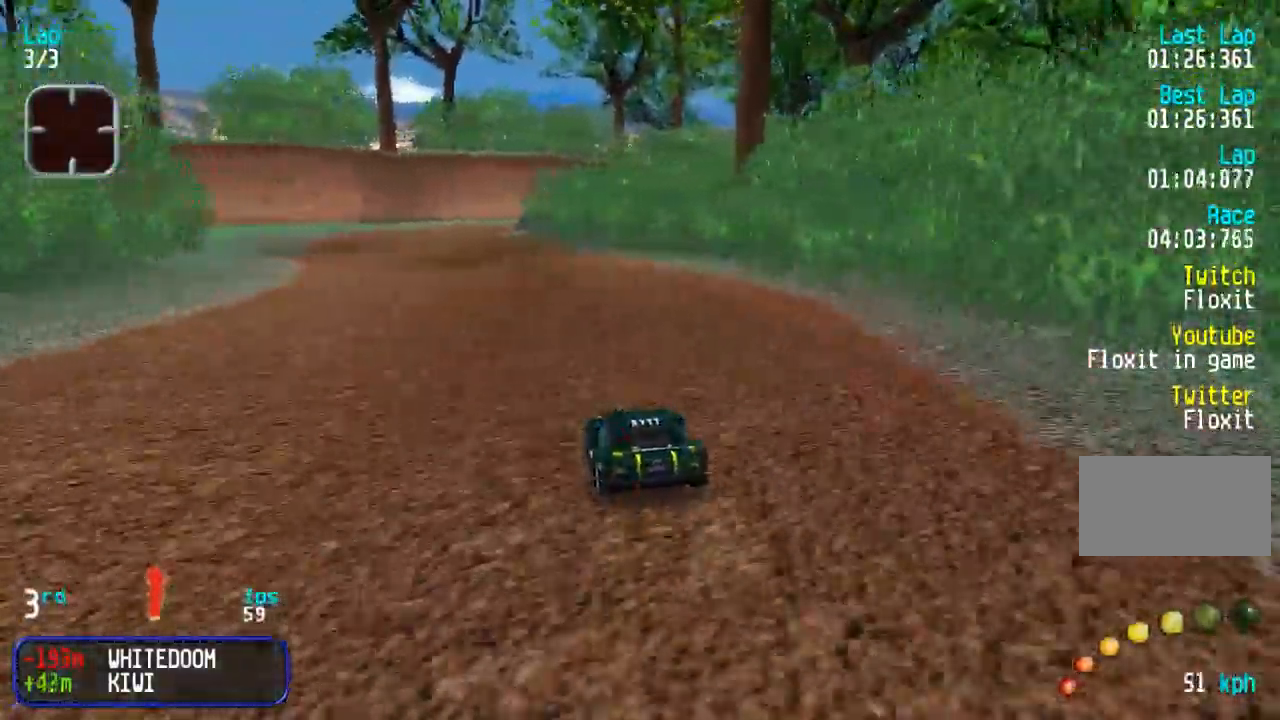
{"buttons": ["DPAD_UP"], "events": [[67, "DPAD_LEFT", "up"], [150, "DPAD_LEFT", "down"], [217, "DPAD_LEFT", "up"]]}
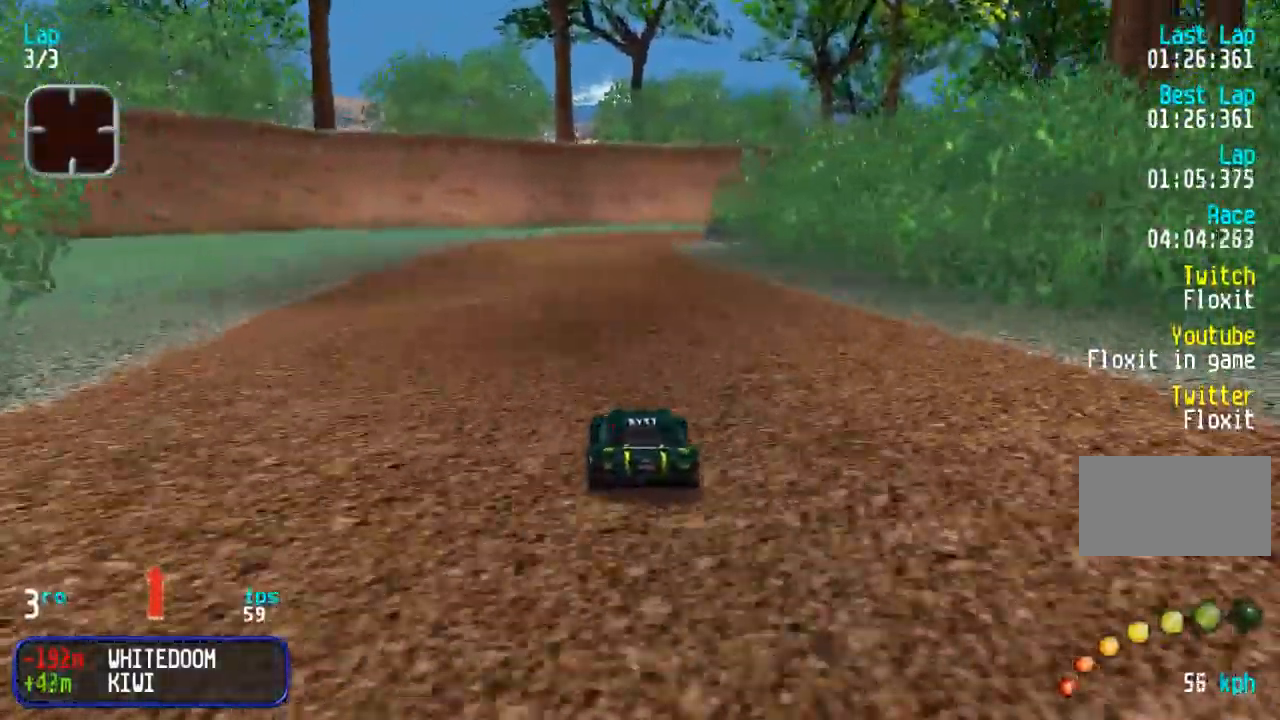
{"buttons": ["DPAD_UP"], "events": []}
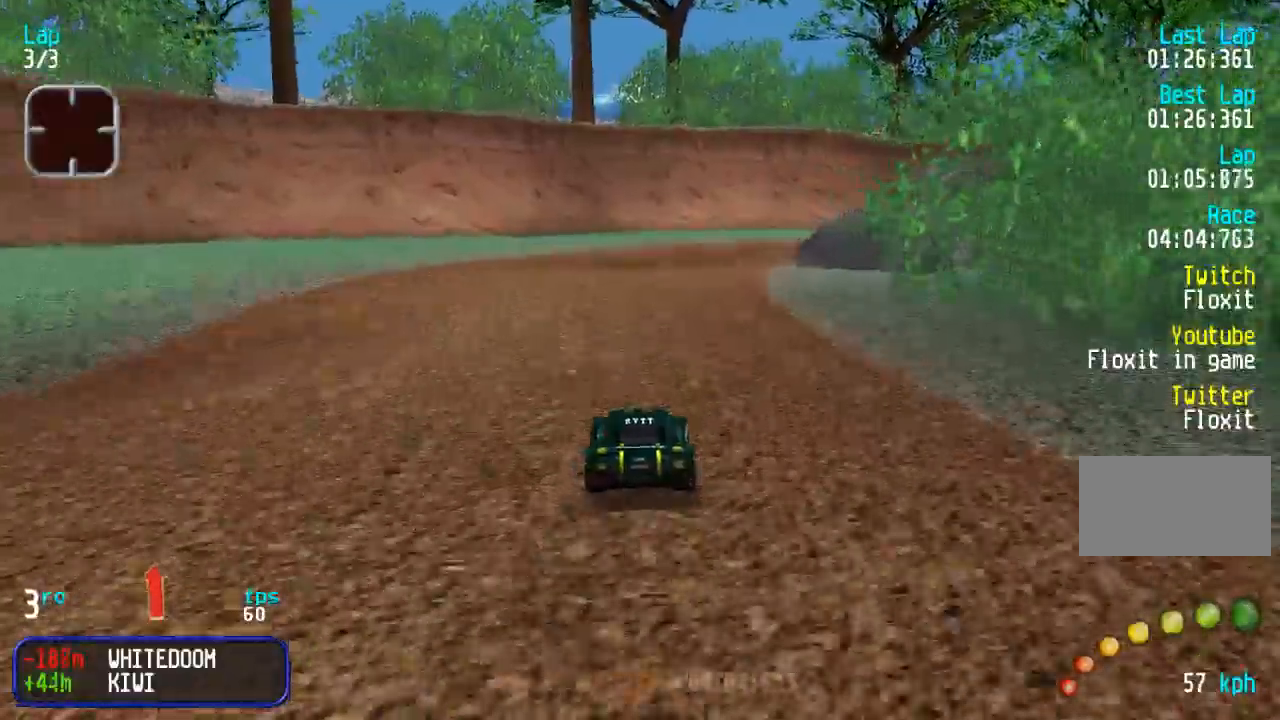
{"buttons": ["DPAD_UP", "DPAD_RIGHT"], "events": [[83, "DPAD_RIGHT", "down"], [200, "DPAD_RIGHT", "up"], [250, "DPAD_RIGHT", "down"], [383, "DPAD_RIGHT", "up"], [467, "DPAD_RIGHT", "down"]]}
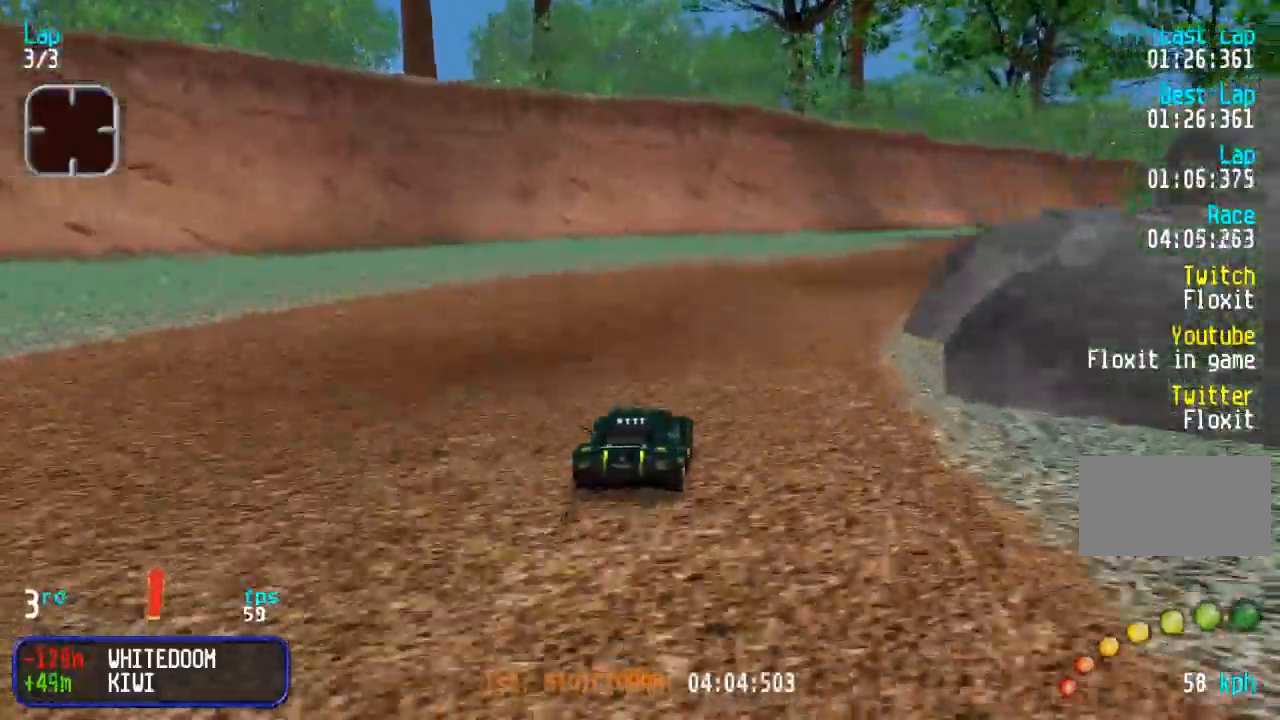
{"buttons": ["DPAD_UP", "DPAD_RIGHT"], "events": [[100, "DPAD_RIGHT", "up"], [167, "DPAD_RIGHT", "down"], [350, "DPAD_RIGHT", "up"], [417, "DPAD_RIGHT", "down"]]}
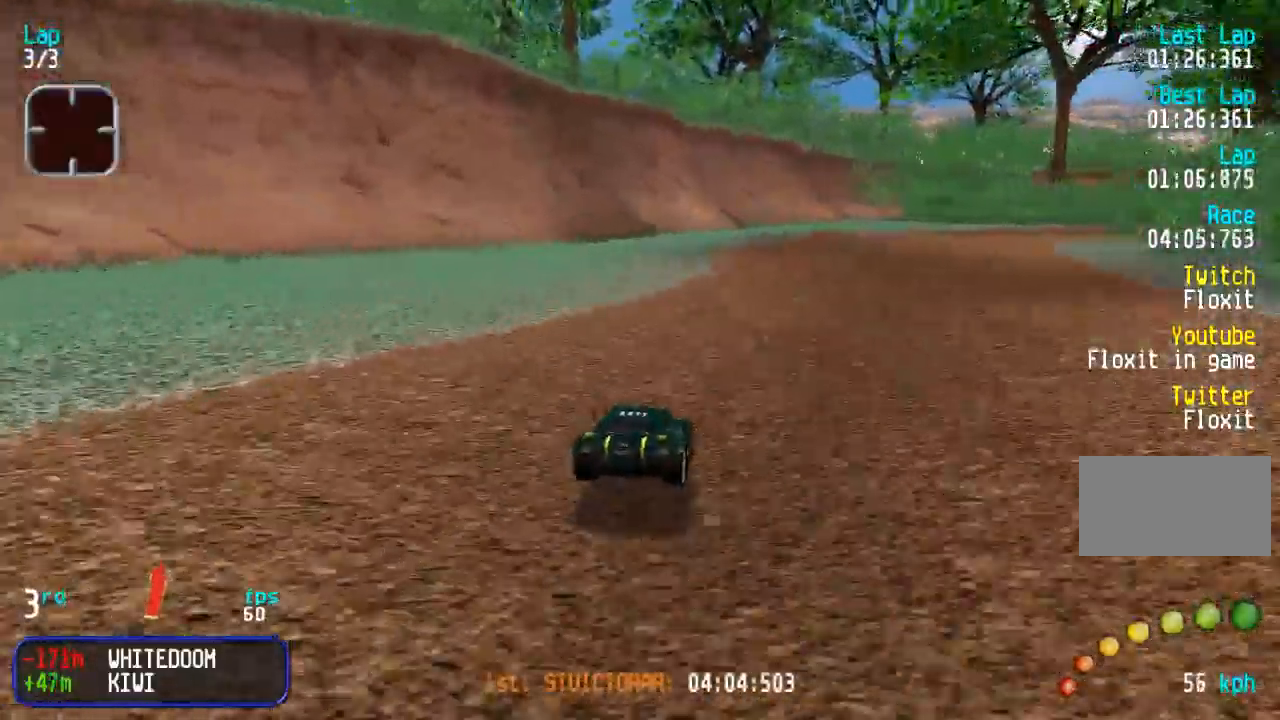
{"buttons": ["DPAD_UP", "DPAD_RIGHT"], "events": [[33, "DPAD_RIGHT", "up"], [117, "DPAD_RIGHT", "down"], [233, "DPAD_RIGHT", "up"], [300, "DPAD_RIGHT", "down"], [417, "DPAD_RIGHT", "up"], [483, "DPAD_RIGHT", "down"]]}
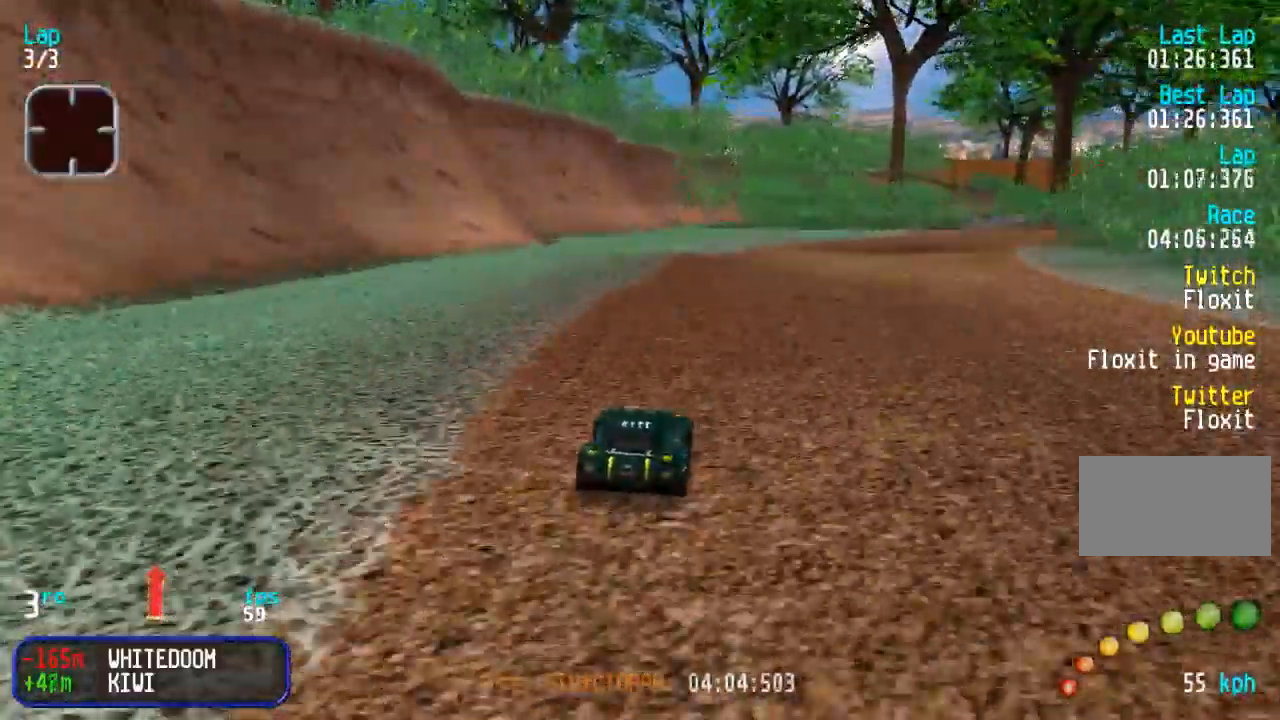
{"buttons": ["DPAD_UP"], "events": [[100, "DPAD_RIGHT", "up"], [183, "DPAD_RIGHT", "down"], [300, "DPAD_RIGHT", "up"], [433, "DPAD_RIGHT", "down"], [483, "DPAD_RIGHT", "up"]]}
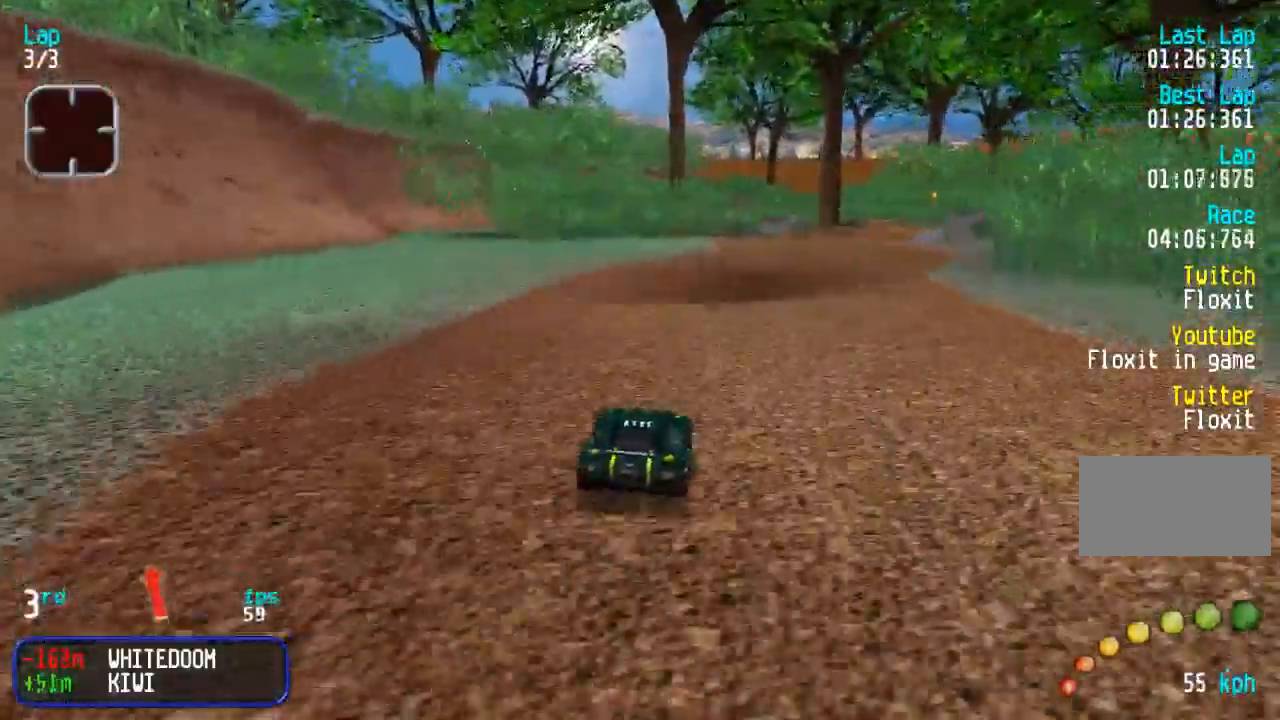
{"buttons": ["DPAD_UP"], "events": [[83, "DPAD_RIGHT", "down"], [183, "DPAD_RIGHT", "up"], [267, "DPAD_RIGHT", "down"], [367, "DPAD_RIGHT", "up"]]}
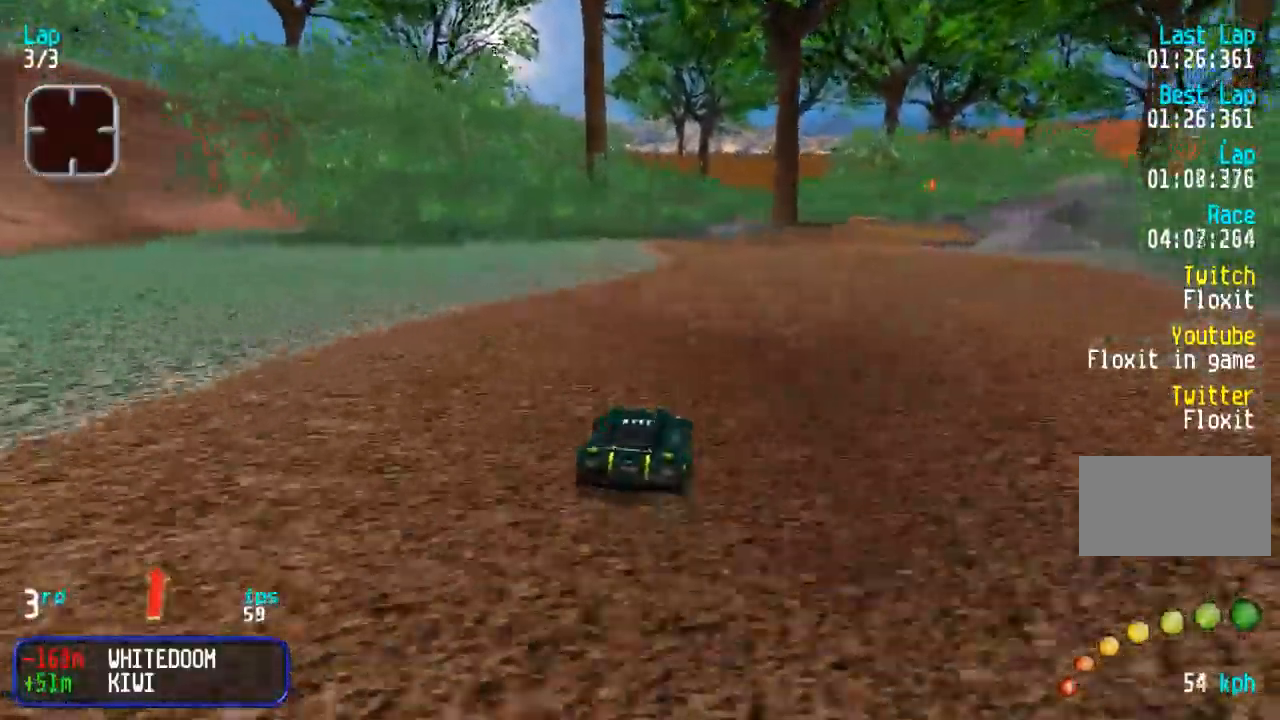
{"buttons": ["DPAD_UP", "DPAD_RIGHT"], "events": [[17, "DPAD_RIGHT", "down"], [133, "DPAD_RIGHT", "up"], [267, "DPAD_RIGHT", "down"], [333, "DPAD_RIGHT", "up"], [483, "DPAD_RIGHT", "down"]]}
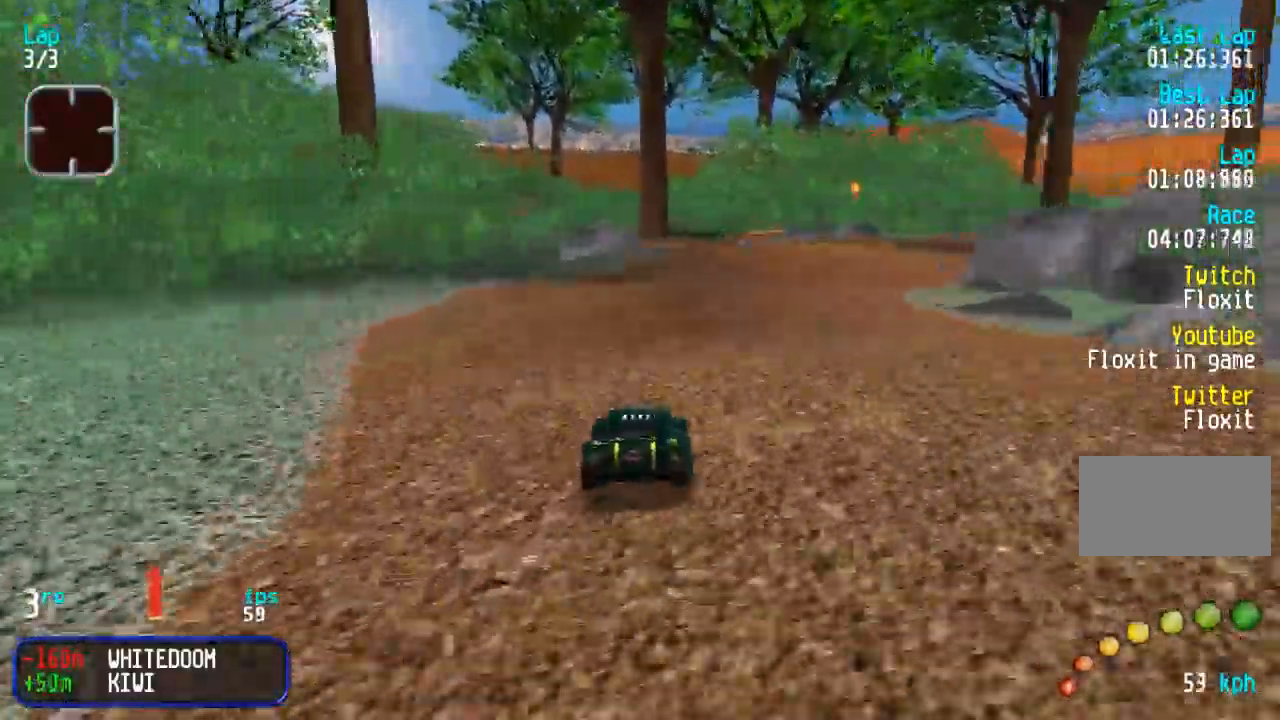
{"buttons": ["DPAD_UP", "DPAD_RIGHT"], "events": [[317, "DPAD_RIGHT", "up"], [383, "DPAD_RIGHT", "down"]]}
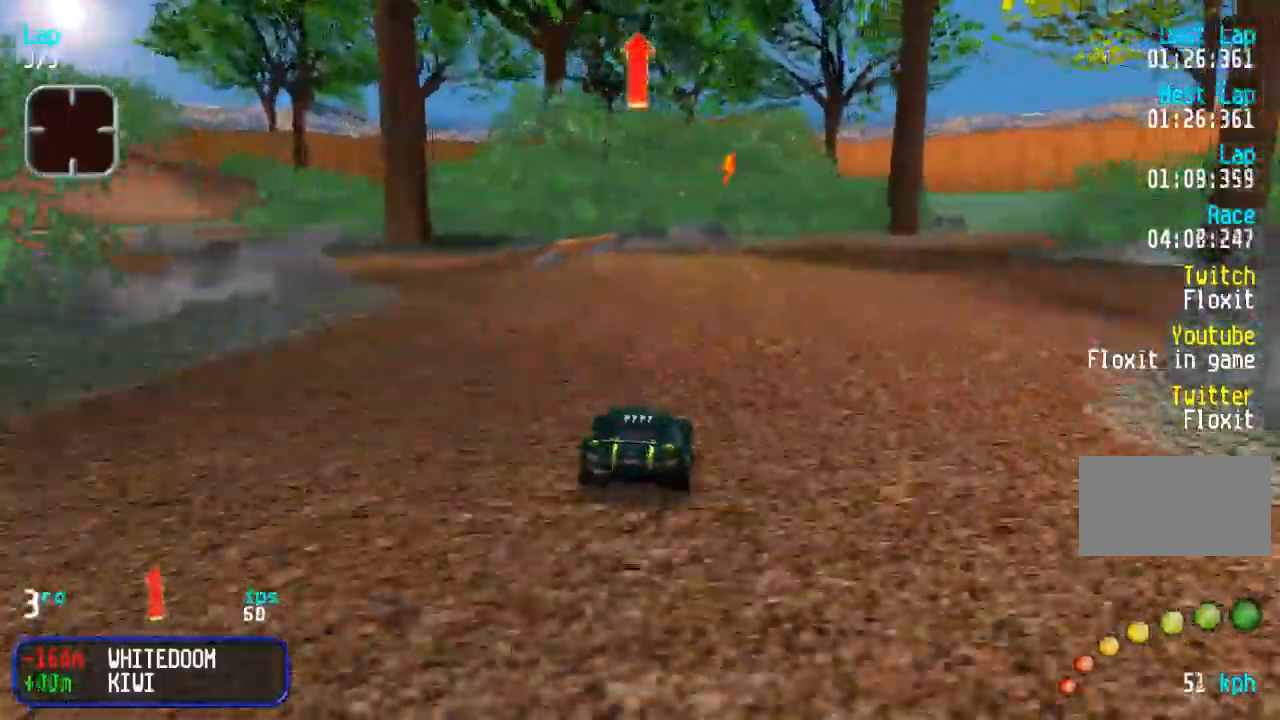
{"buttons": ["DPAD_UP"], "events": [[67, "DPAD_RIGHT", "up"], [133, "DPAD_RIGHT", "down"], [250, "DPAD_RIGHT", "up"], [350, "DPAD_RIGHT", "down"], [467, "DPAD_RIGHT", "up"]]}
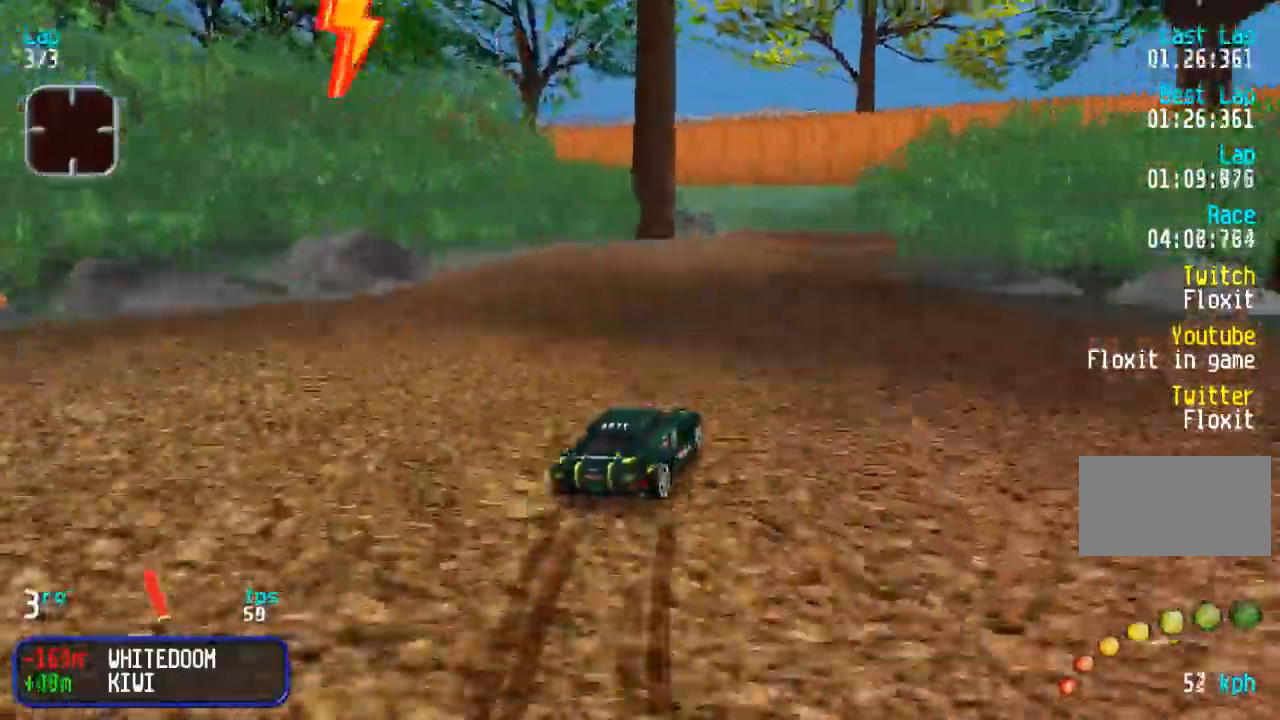
{"buttons": ["DPAD_UP", "DPAD_RIGHT"], "events": [[67, "DPAD_RIGHT", "down"], [167, "DPAD_RIGHT", "up"], [433, "DPAD_RIGHT", "down"]]}
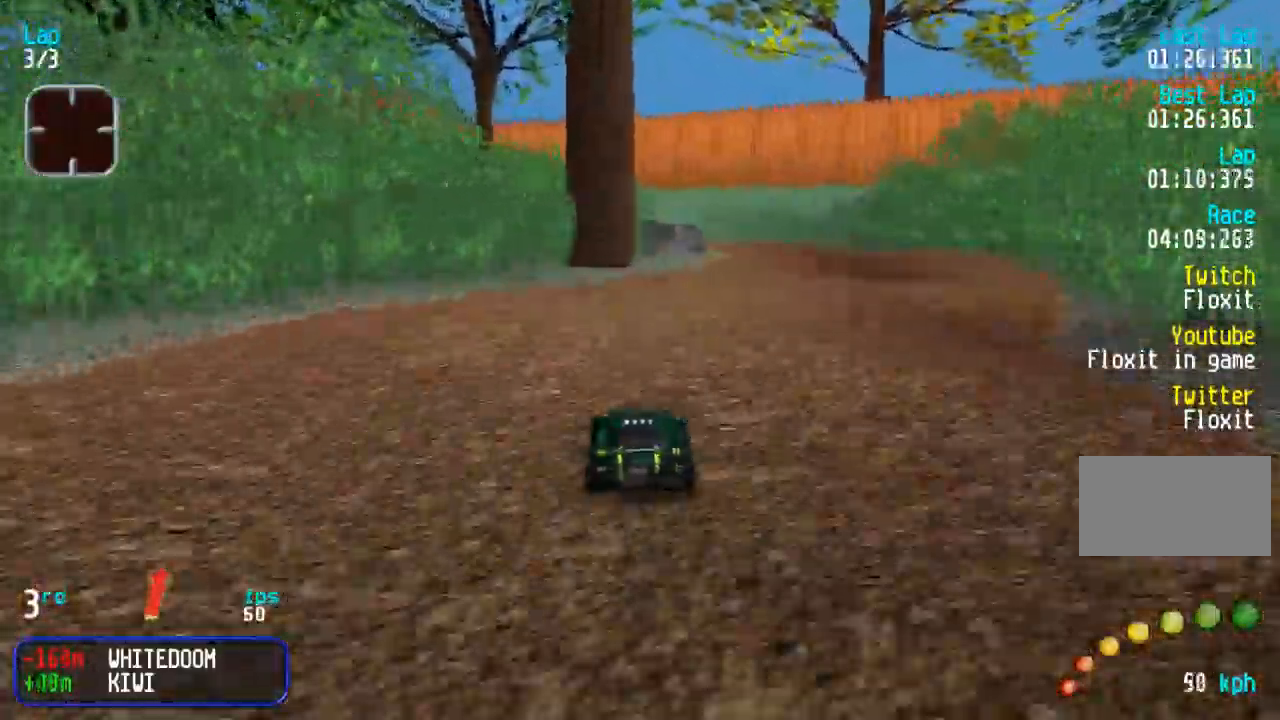
{"buttons": ["DPAD_UP"], "events": [[117, "DPAD_RIGHT", "up"], [200, "DPAD_RIGHT", "down"], [267, "DPAD_RIGHT", "up"]]}
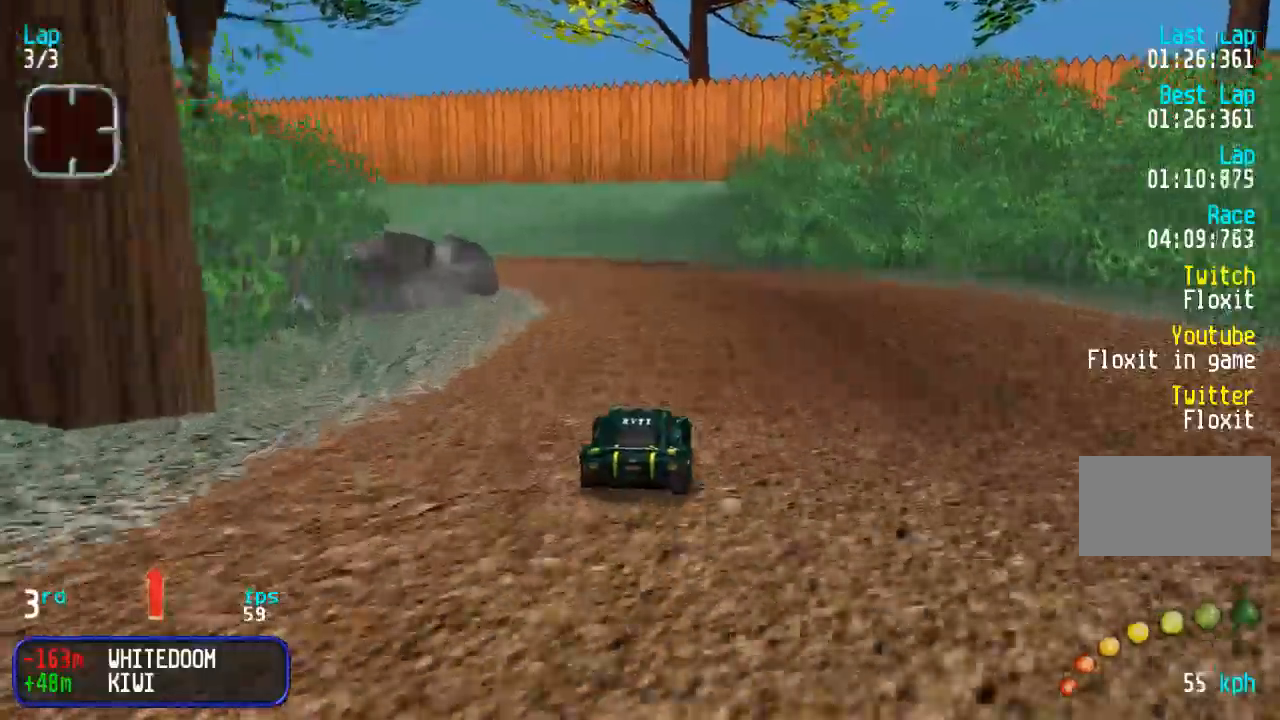
{"buttons": ["DPAD_UP", "DPAD_LEFT"], "events": [[33, "DPAD_LEFT", "down"], [67, "DPAD_DOWN", "down"], [67, "DPAD_UP", "up"], [133, "DPAD_DOWN", "up"], [133, "DPAD_UP", "down"], [300, "DPAD_LEFT", "up"], [367, "DPAD_LEFT", "down"]]}
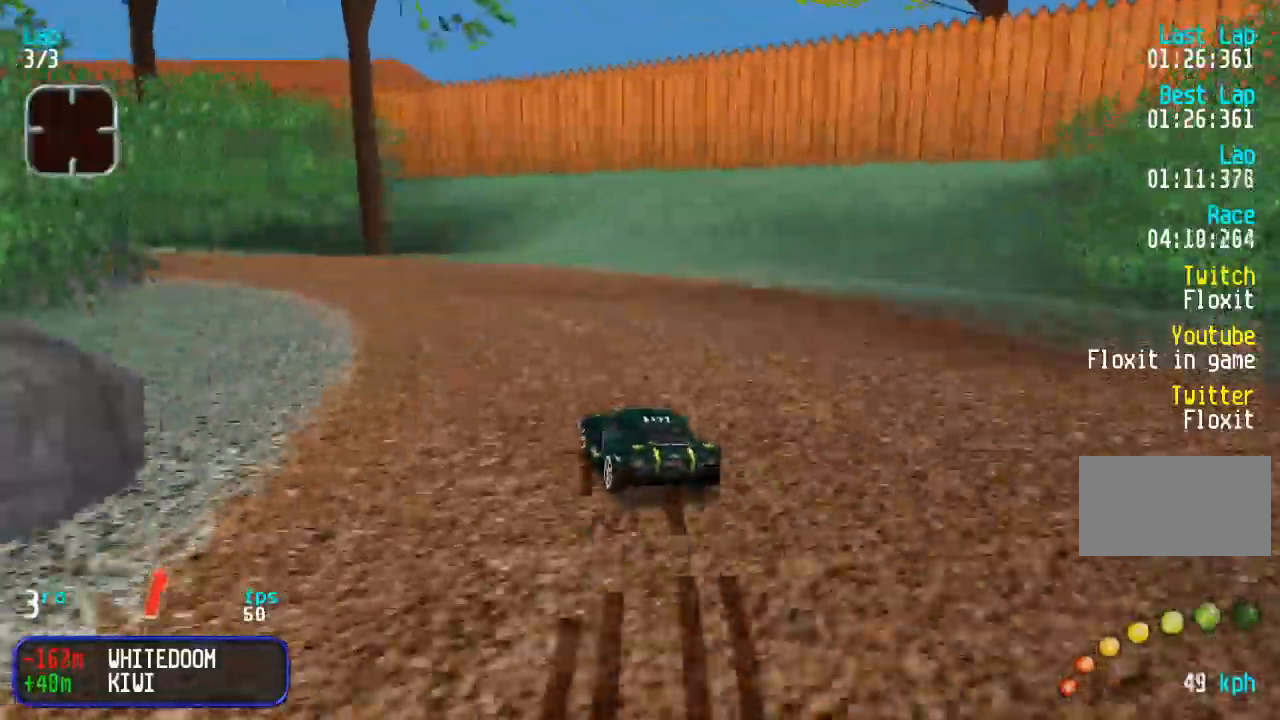
{"buttons": ["DPAD_UP", "DPAD_LEFT"], "events": [[233, "DPAD_LEFT", "up"], [300, "DPAD_LEFT", "down"]]}
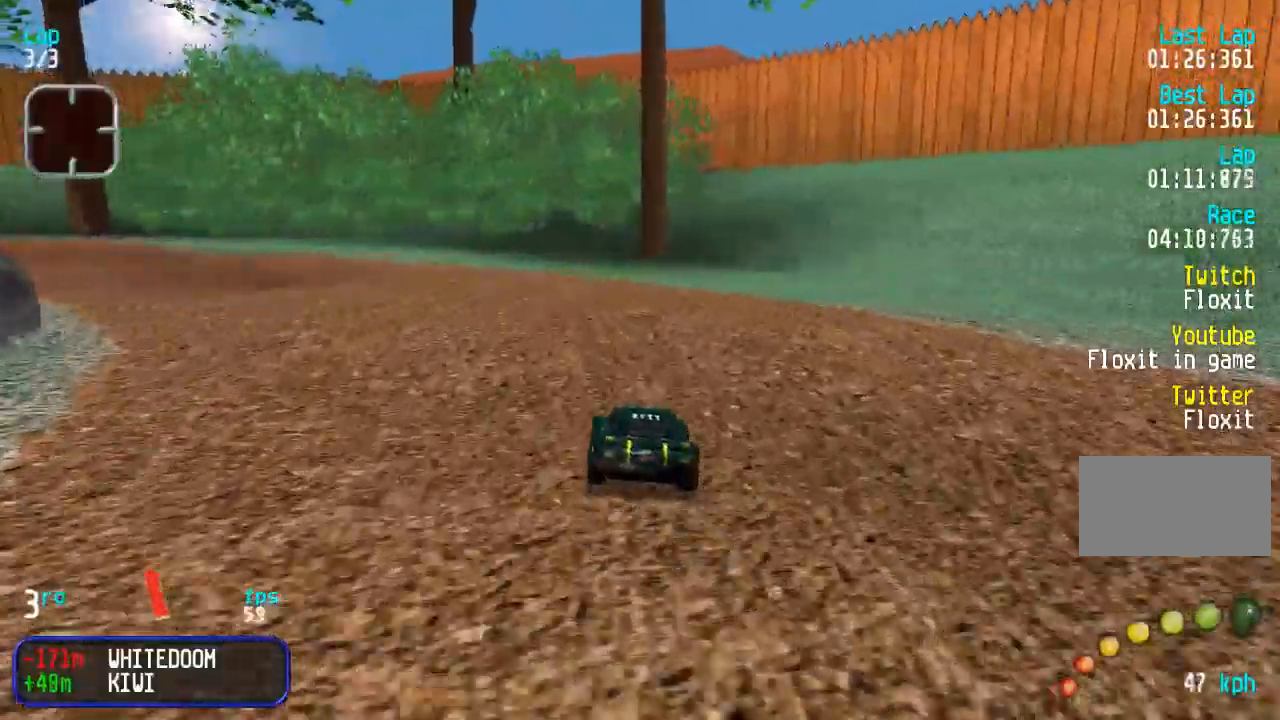
{"buttons": ["DPAD_UP", "DPAD_LEFT"], "events": [[400, "DPAD_LEFT", "up"], [450, "DPAD_LEFT", "down"]]}